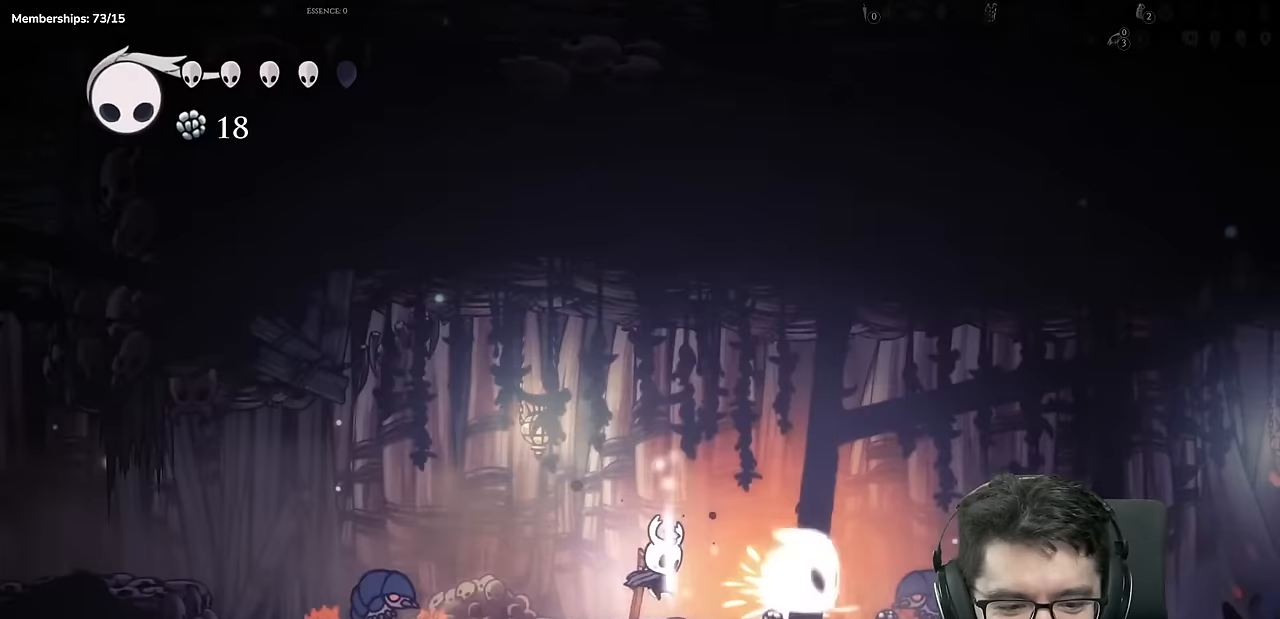
Gameplay with a controller (Xbox layout); each line is a JSON object with the inputs held at the frame after it. "events" lists button and stick changes between this image and that frame as [ms after this image, input, new state], when the widget could be followed in between. Not read: L3 R2 R3.
{"buttons": ["DPAD_RIGHT"], "left_stick": "center", "right_stick": "center", "events": [[150, "Y", "up"], [284, "DPAD_RIGHT", "down"]]}
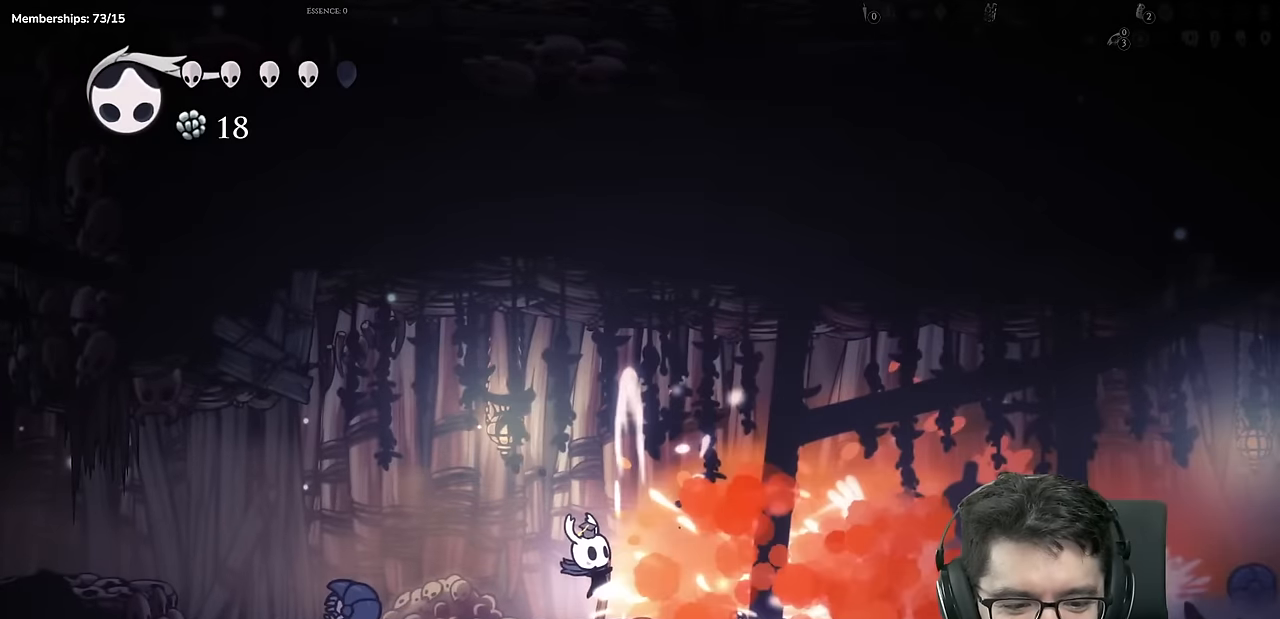
{"buttons": ["DPAD_RIGHT"], "left_stick": "center", "right_stick": "center", "events": [[216, "L1", "down"], [417, "L1", "up"]]}
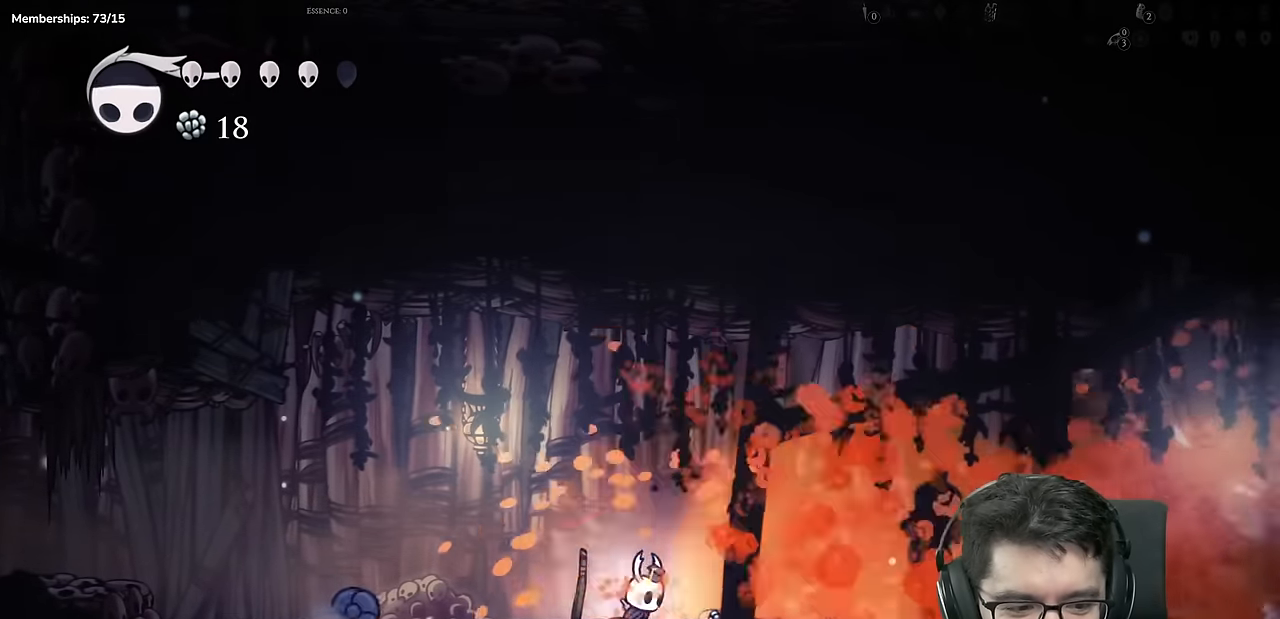
{"buttons": ["A", "DPAD_LEFT"], "left_stick": "center", "right_stick": "center", "events": [[367, "A", "down"], [400, "DPAD_RIGHT", "up"], [484, "DPAD_LEFT", "down"]]}
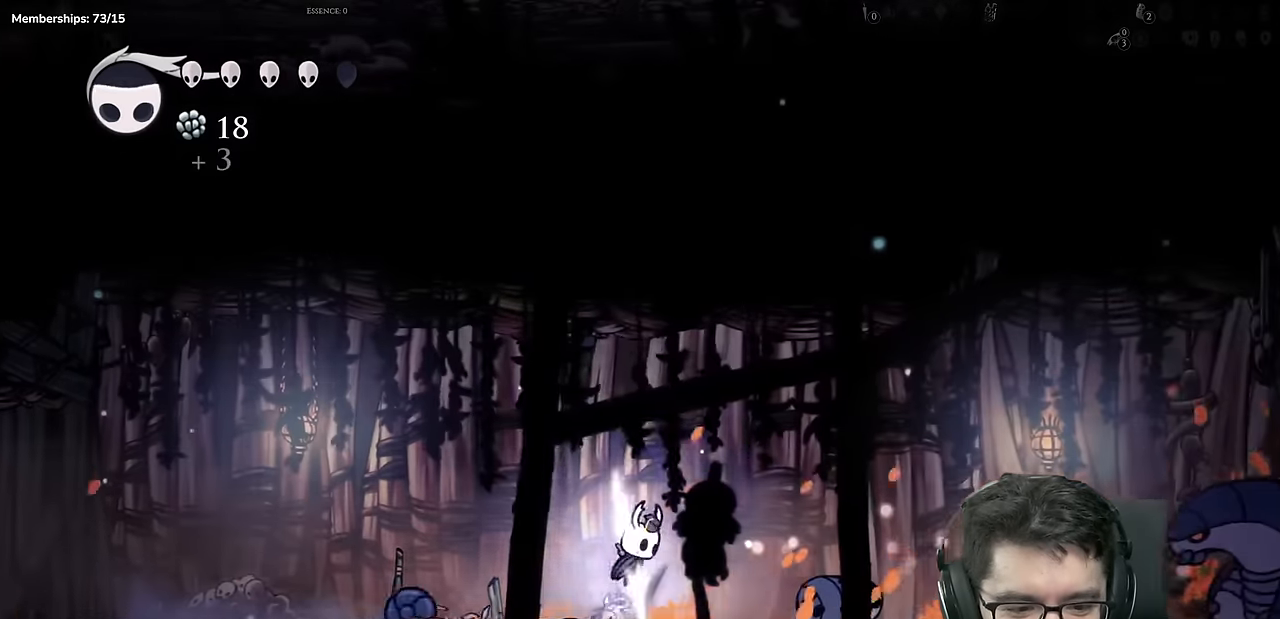
{"buttons": ["DPAD_DOWN"], "left_stick": "center", "right_stick": "center", "events": [[66, "A", "up"], [116, "DPAD_DOWN", "down"], [116, "DPAD_LEFT", "up"], [166, "DPAD_RIGHT", "down"], [183, "X", "down"], [500, "DPAD_RIGHT", "up"], [500, "X", "up"]]}
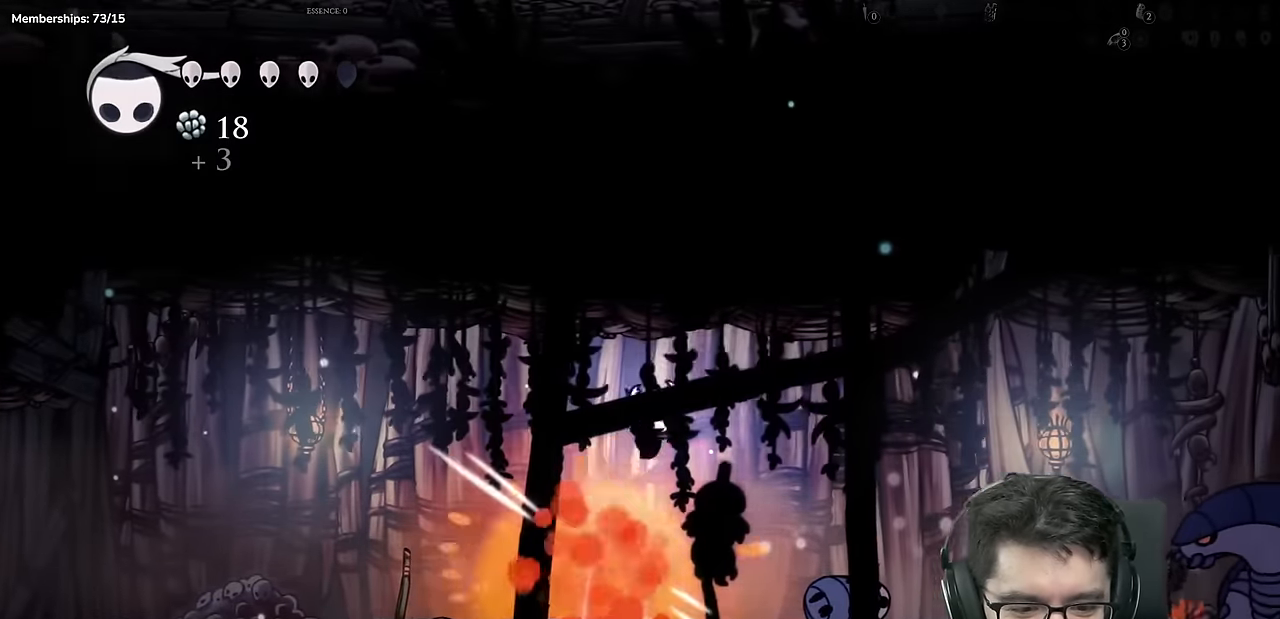
{"buttons": ["DPAD_RIGHT"], "left_stick": "center", "right_stick": "center"}